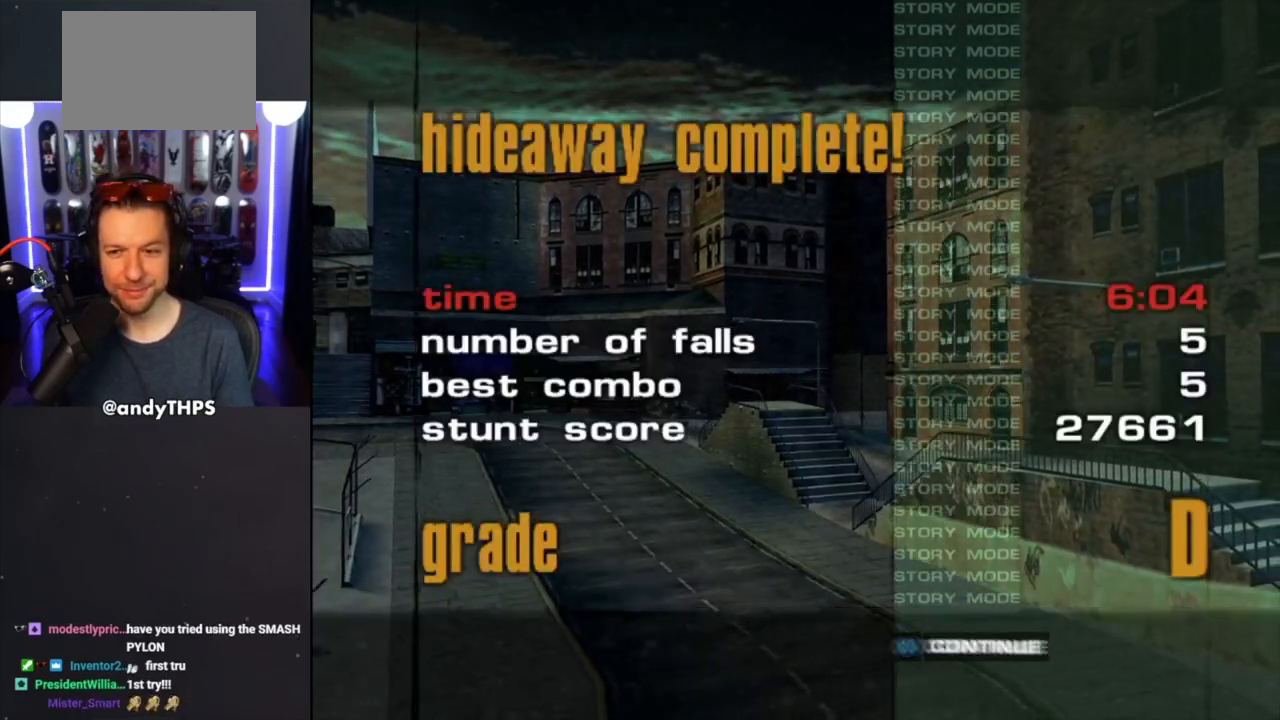
Gameplay with a controller (PlayStation layout); each line is a JSON object with the inputs held at the frame after it. "events" lists button and stick changes between this image and that frame as [ms after this image, input, new state], when the widget could be followed in between. Not read: L2 R2.
{"buttons": [], "left_stick": "center", "right_stick": "center", "events": [[50, "CROSS", "down"], [183, "CROSS", "up"]]}
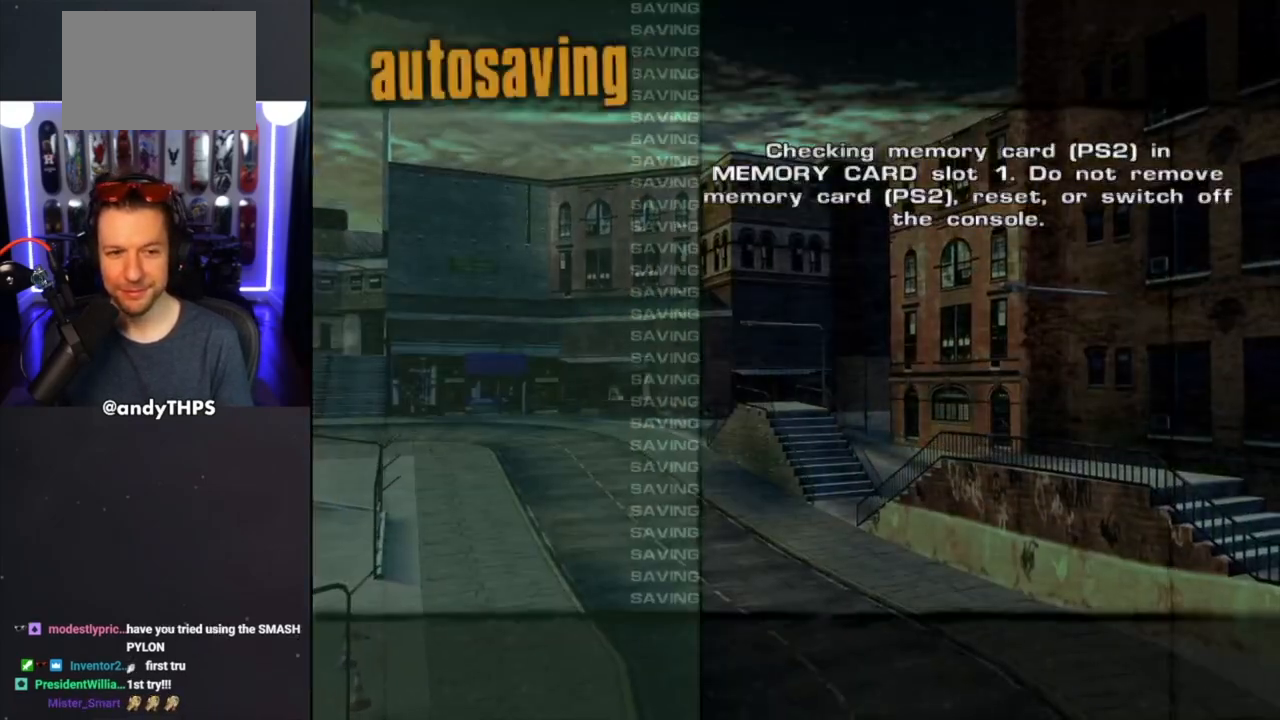
{"buttons": [], "left_stick": "center", "right_stick": "center", "events": []}
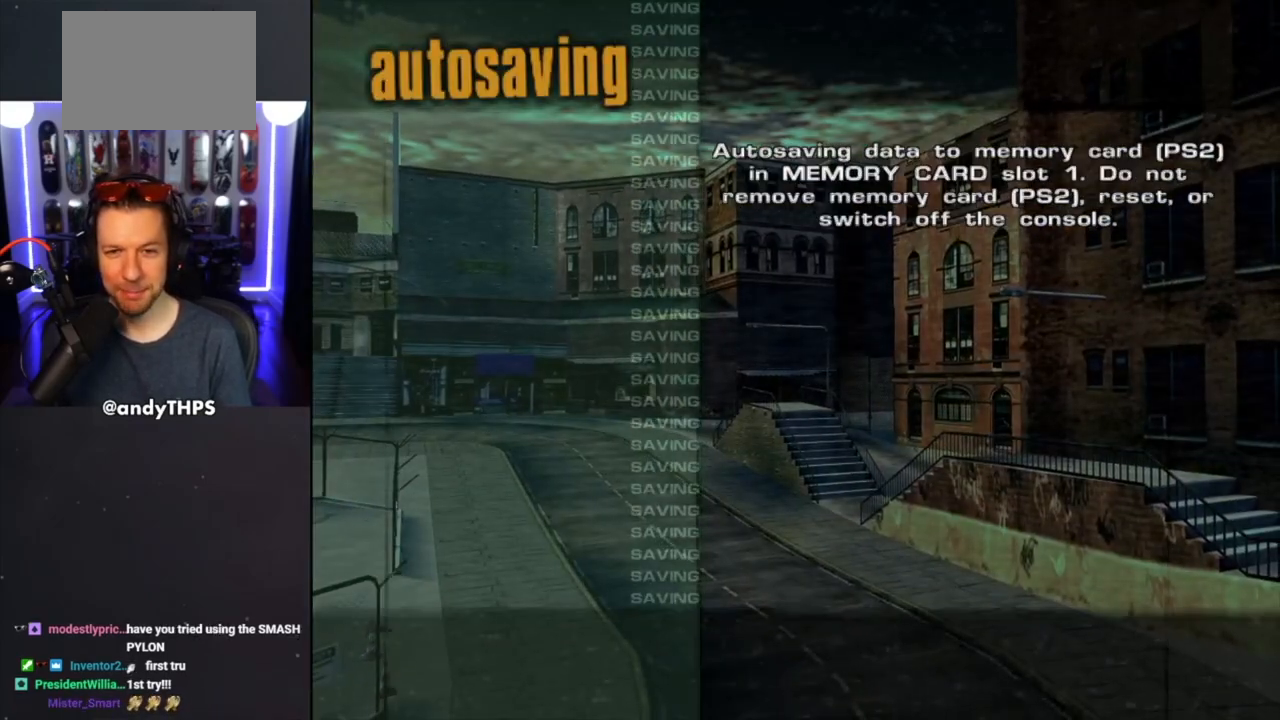
{"buttons": [], "left_stick": "center", "right_stick": "center", "events": []}
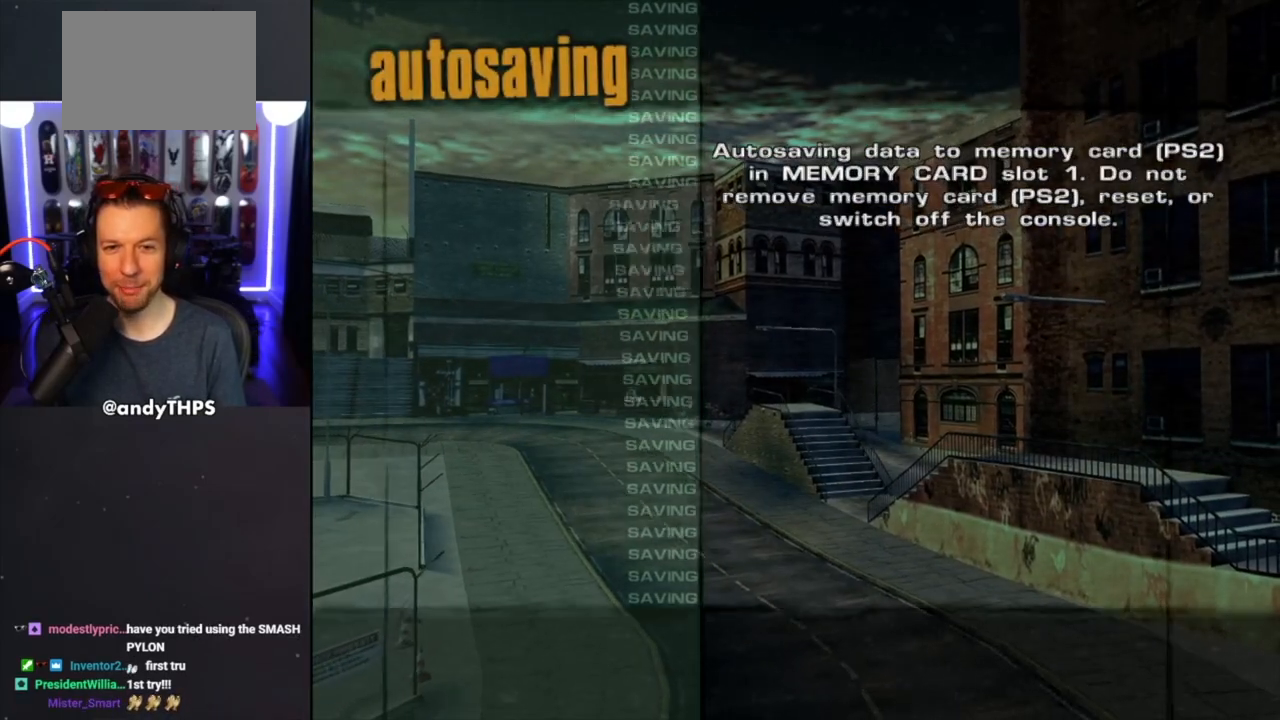
{"buttons": [], "left_stick": "center", "right_stick": "center", "events": []}
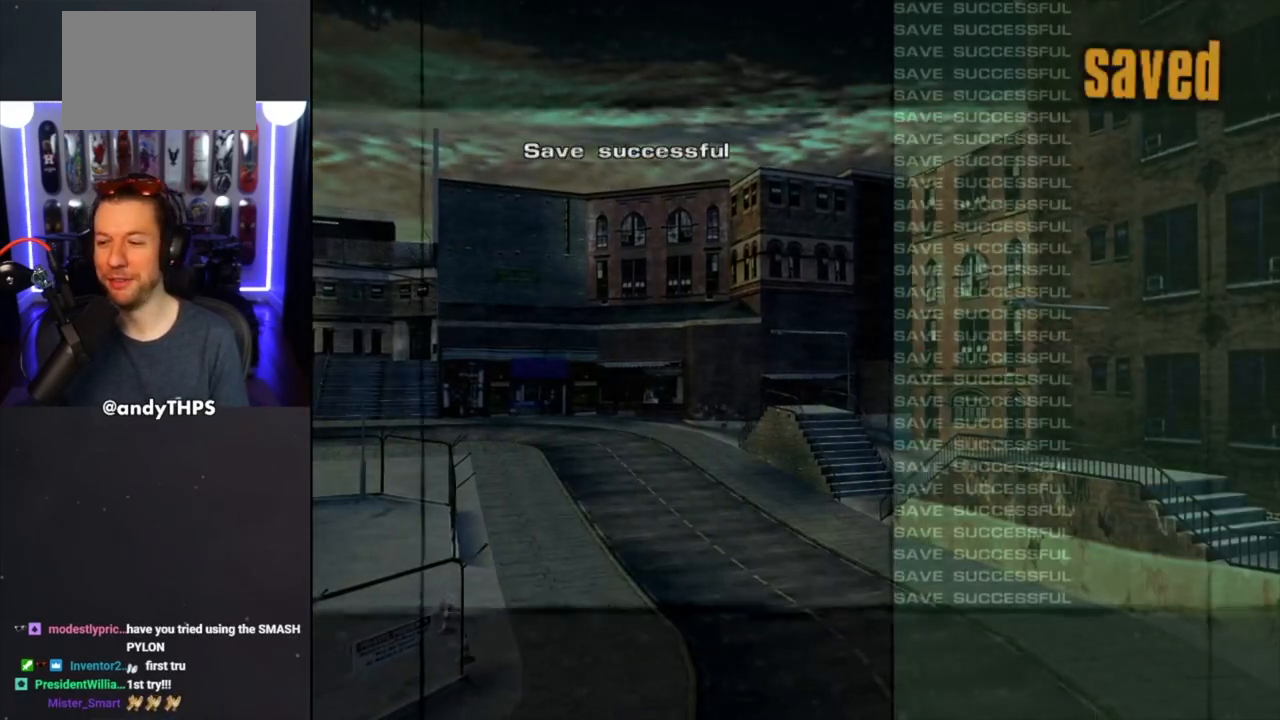
{"buttons": [], "left_stick": "center", "right_stick": "center", "events": []}
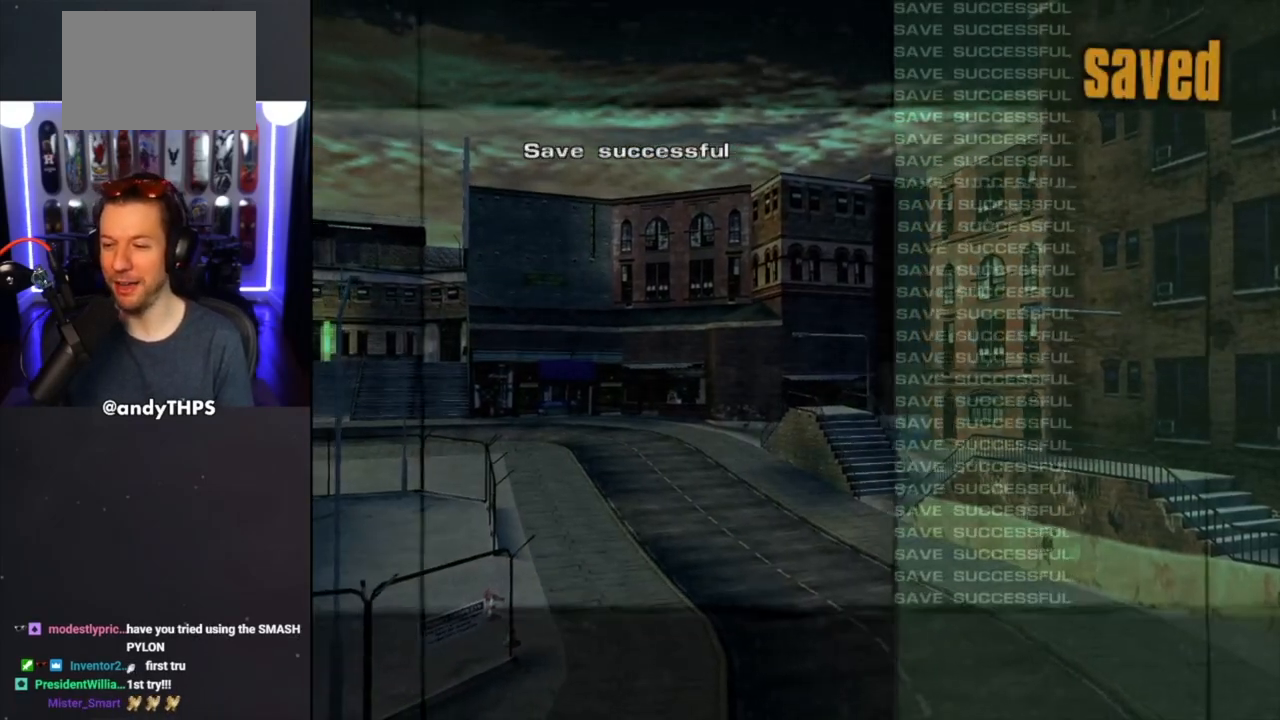
{"buttons": [], "left_stick": "center", "right_stick": "center", "events": []}
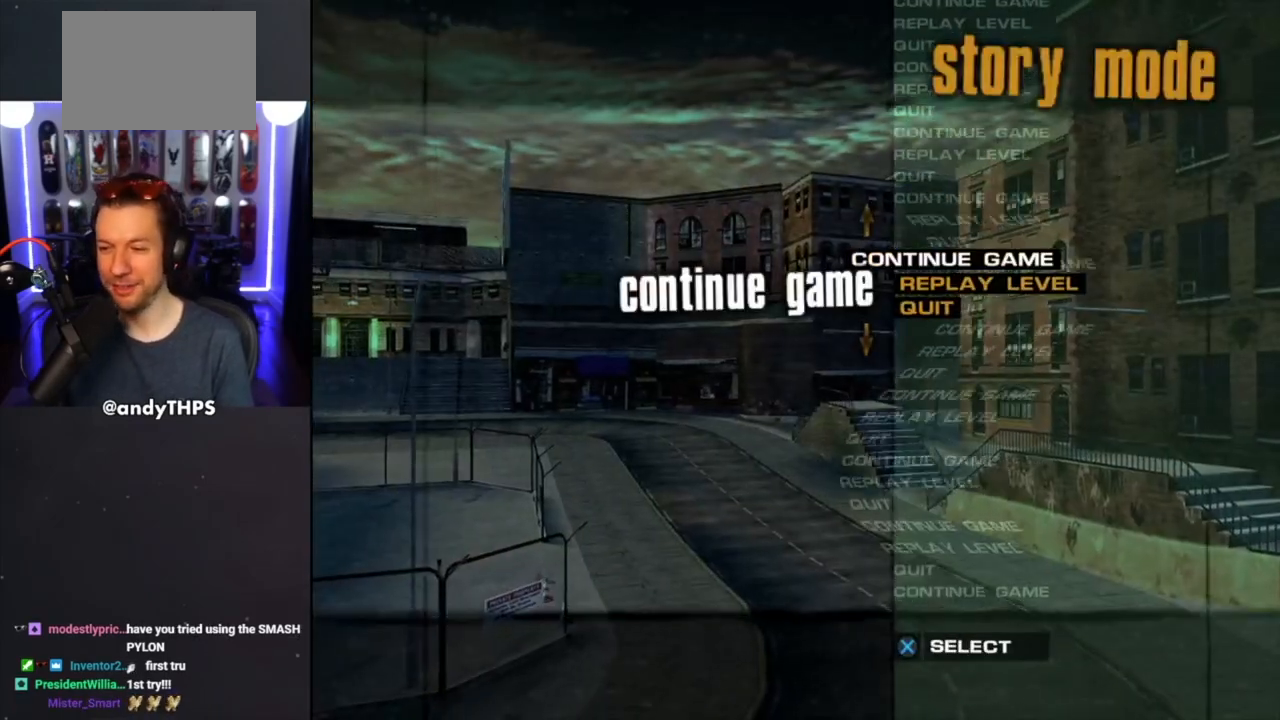
{"buttons": [], "left_stick": "center", "right_stick": "center", "events": []}
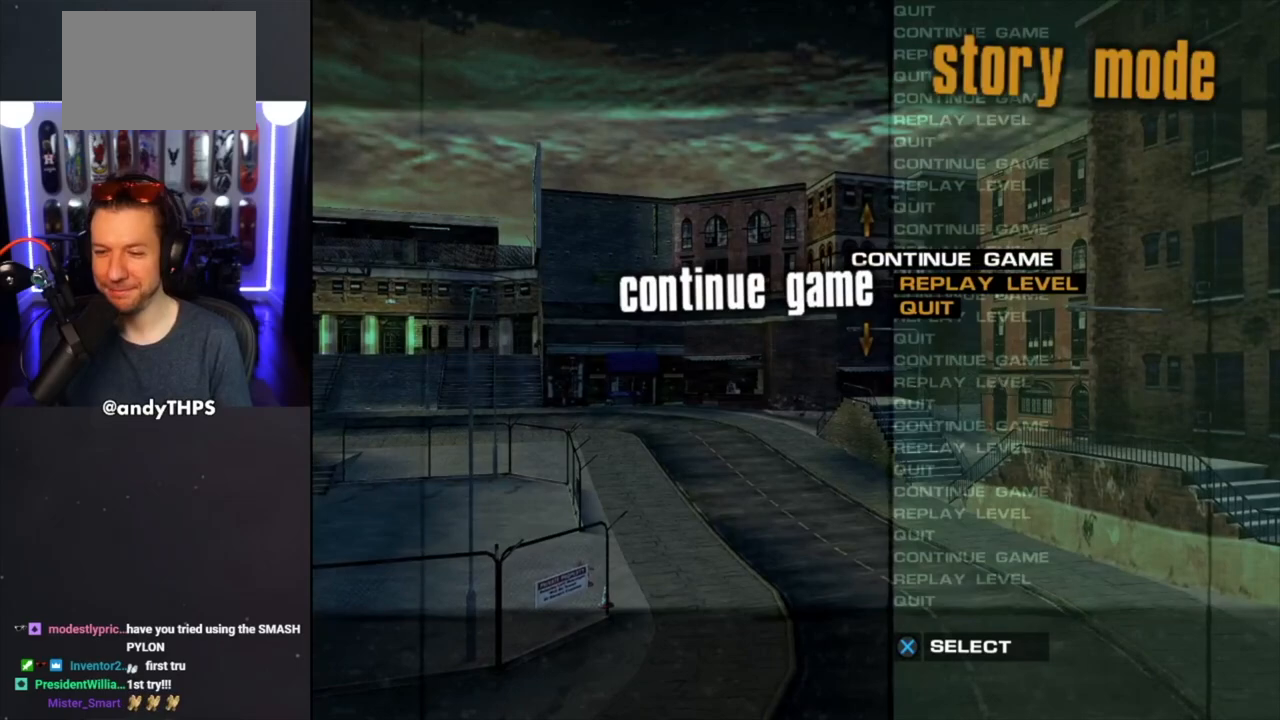
{"buttons": [], "left_stick": "center", "right_stick": "center", "events": []}
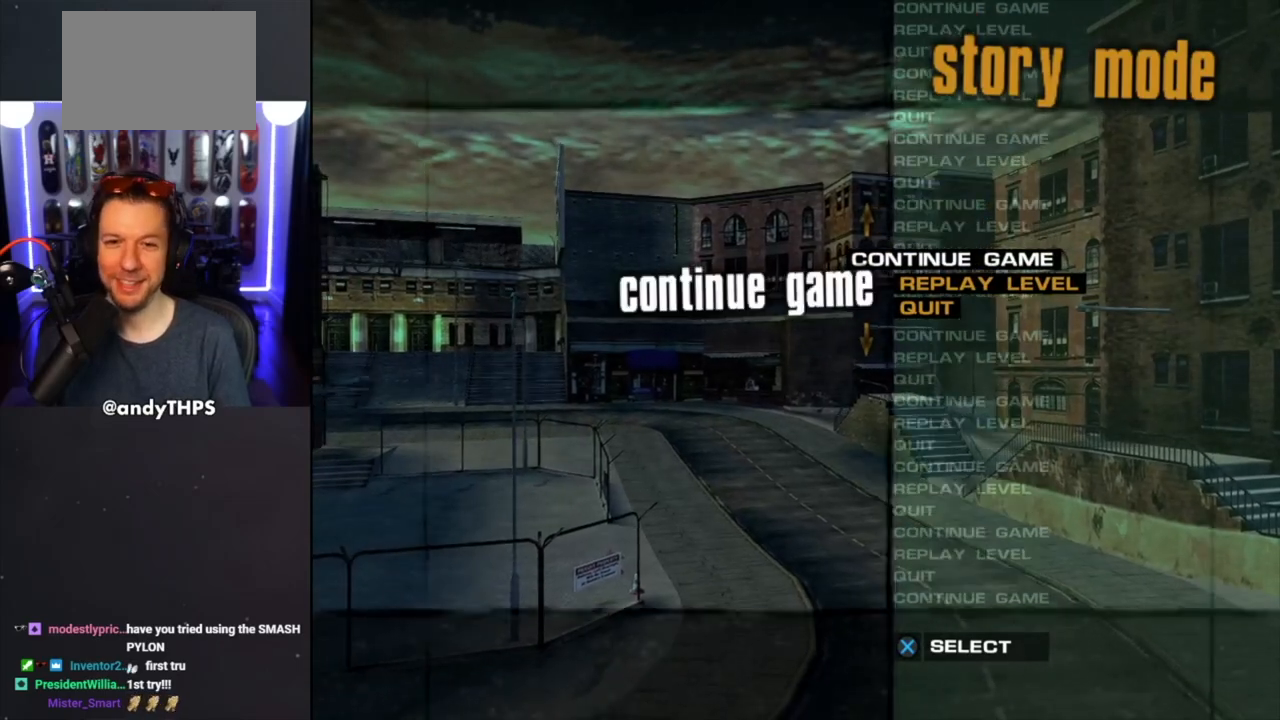
{"buttons": ["DPAD_DOWN"], "left_stick": "center", "right_stick": "center", "events": [[400, "DPAD_DOWN", "down"]]}
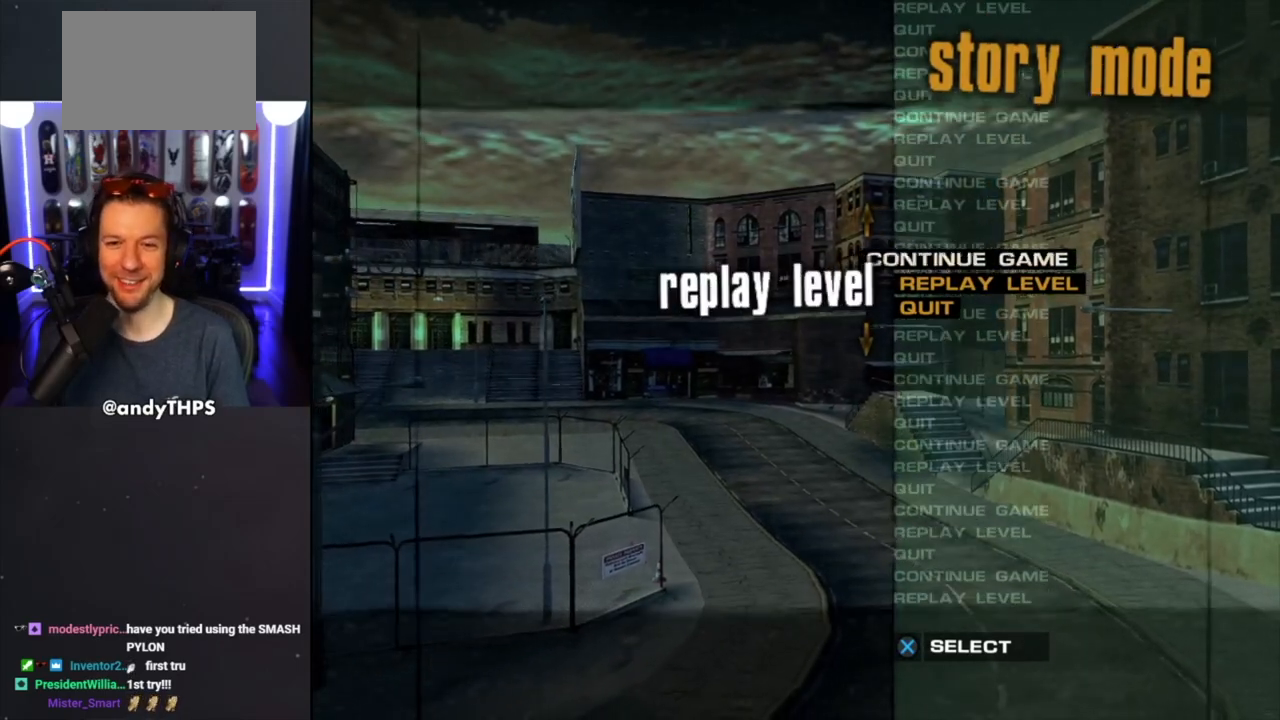
{"buttons": [], "left_stick": "center", "right_stick": "center", "events": [[17, "DPAD_DOWN", "up"]]}
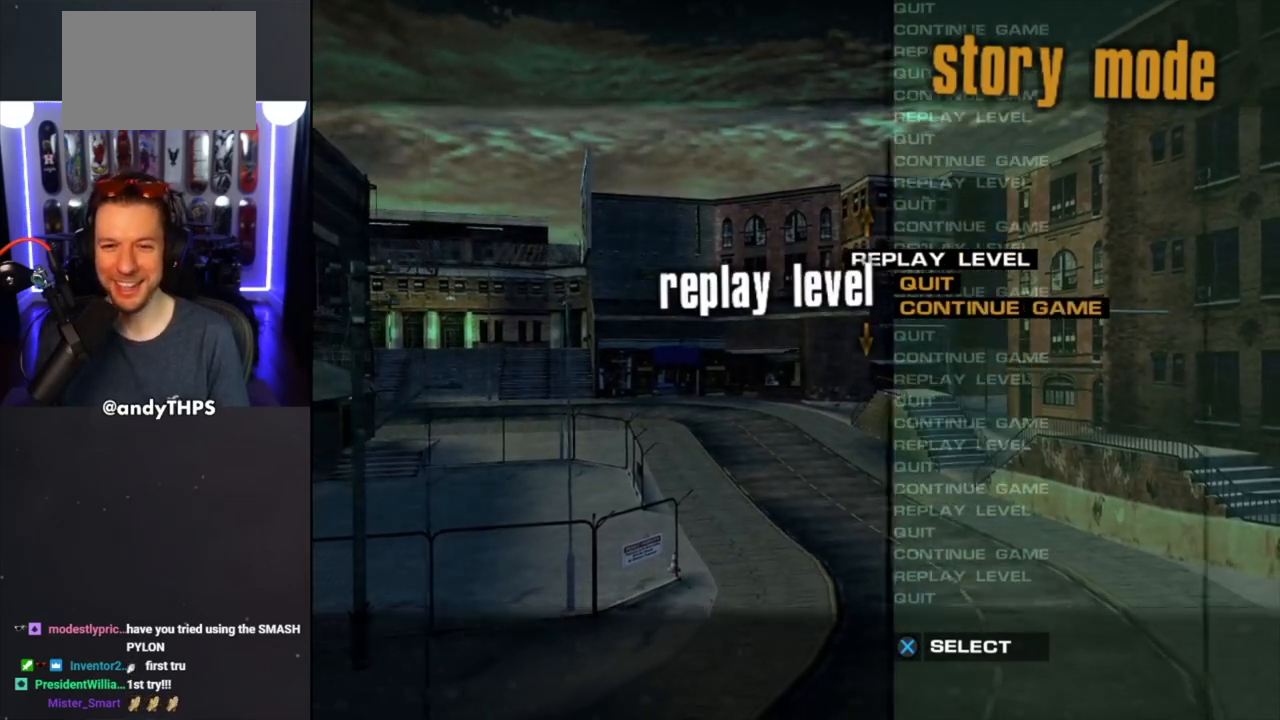
{"buttons": [], "left_stick": "center", "right_stick": "center", "events": [[133, "DPAD_UP", "down"], [250, "DPAD_UP", "up"]]}
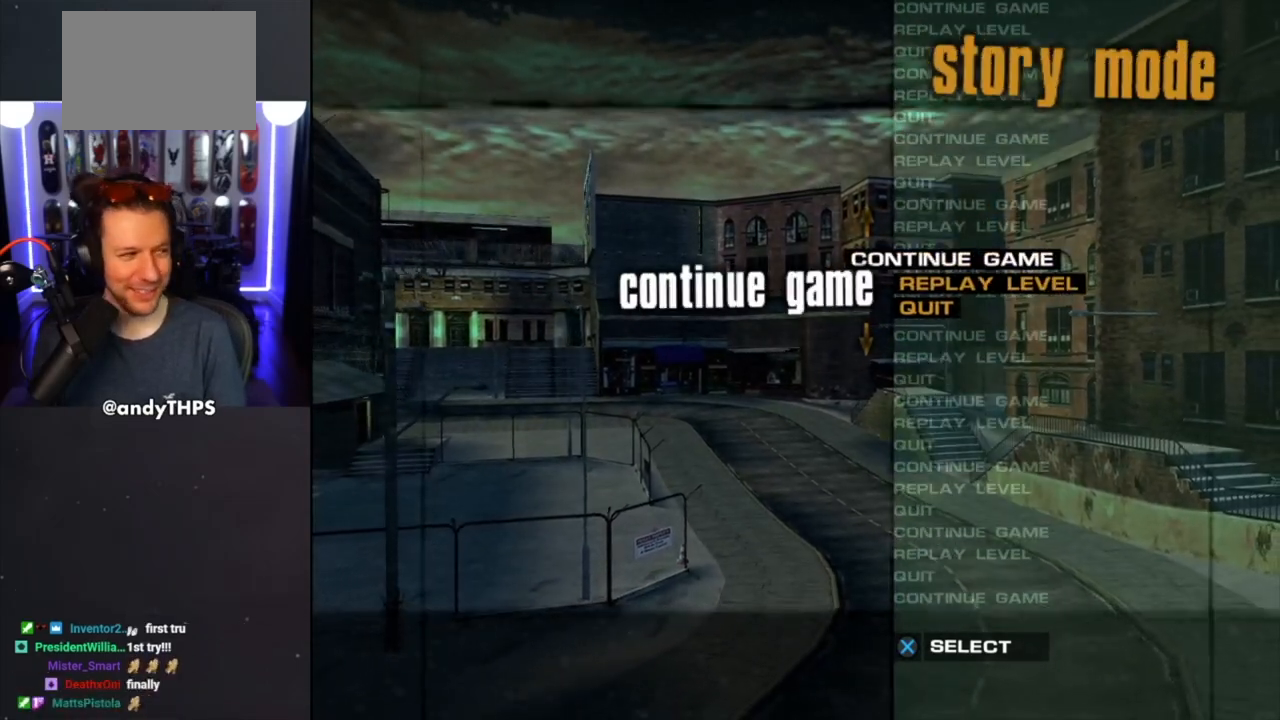
{"buttons": [], "left_stick": "center", "right_stick": "center", "events": []}
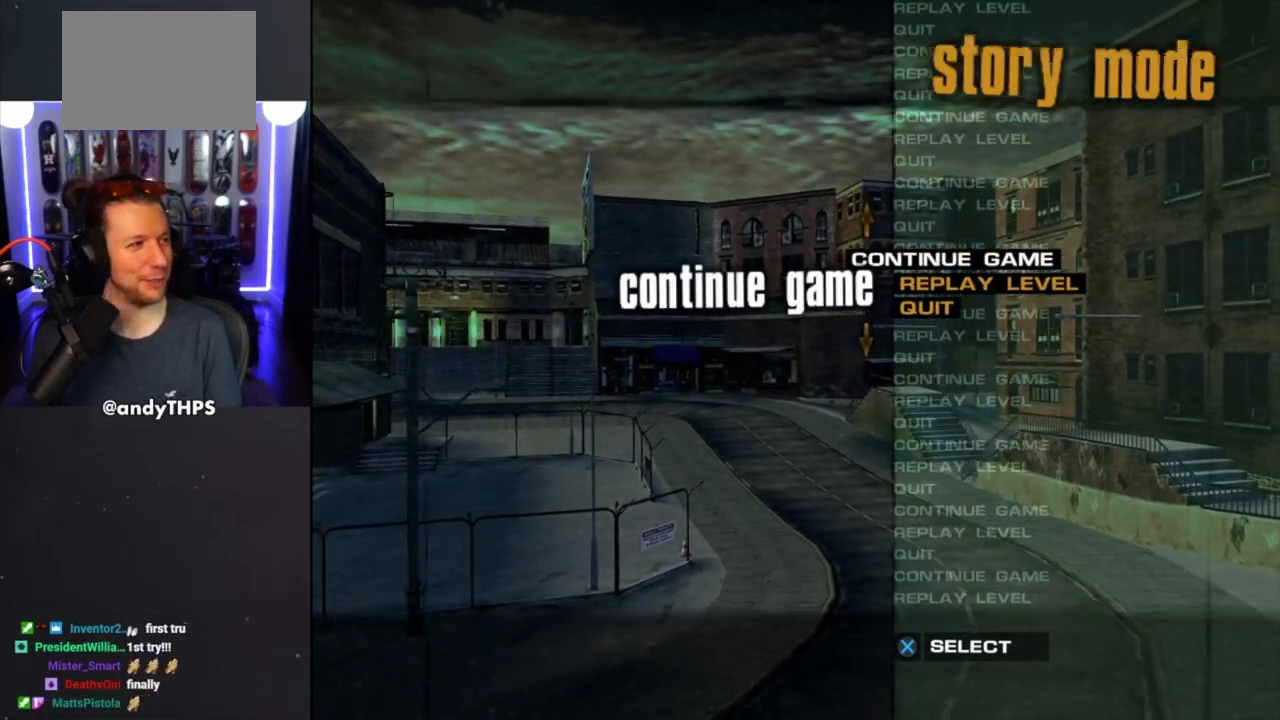
{"buttons": [], "left_stick": "center", "right_stick": "center", "events": []}
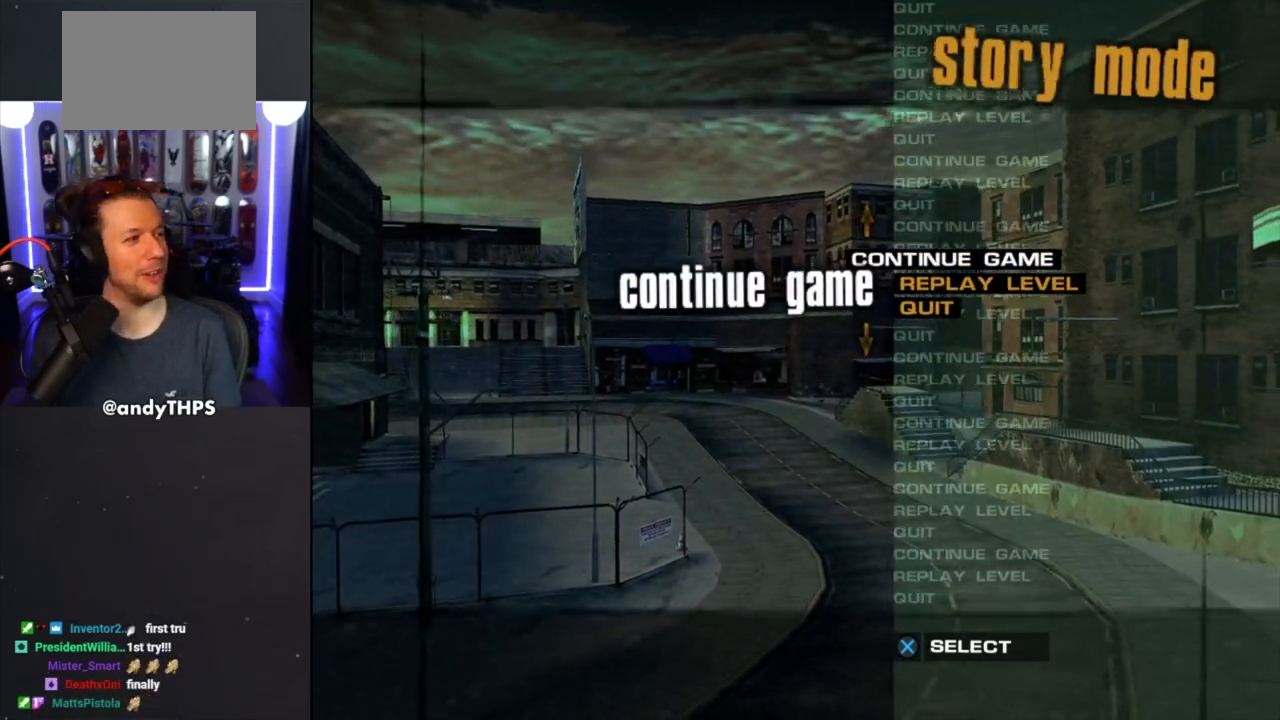
{"buttons": [], "left_stick": "center", "right_stick": "center", "events": []}
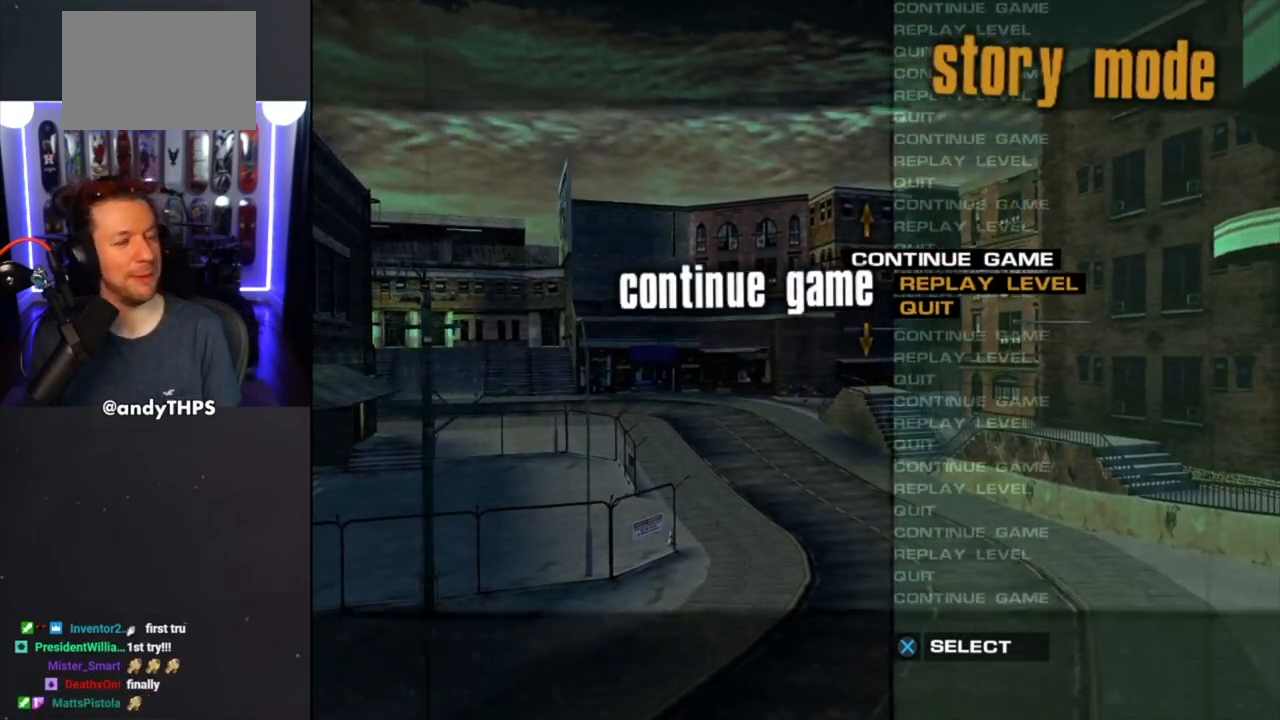
{"buttons": [], "left_stick": "center", "right_stick": "center", "events": []}
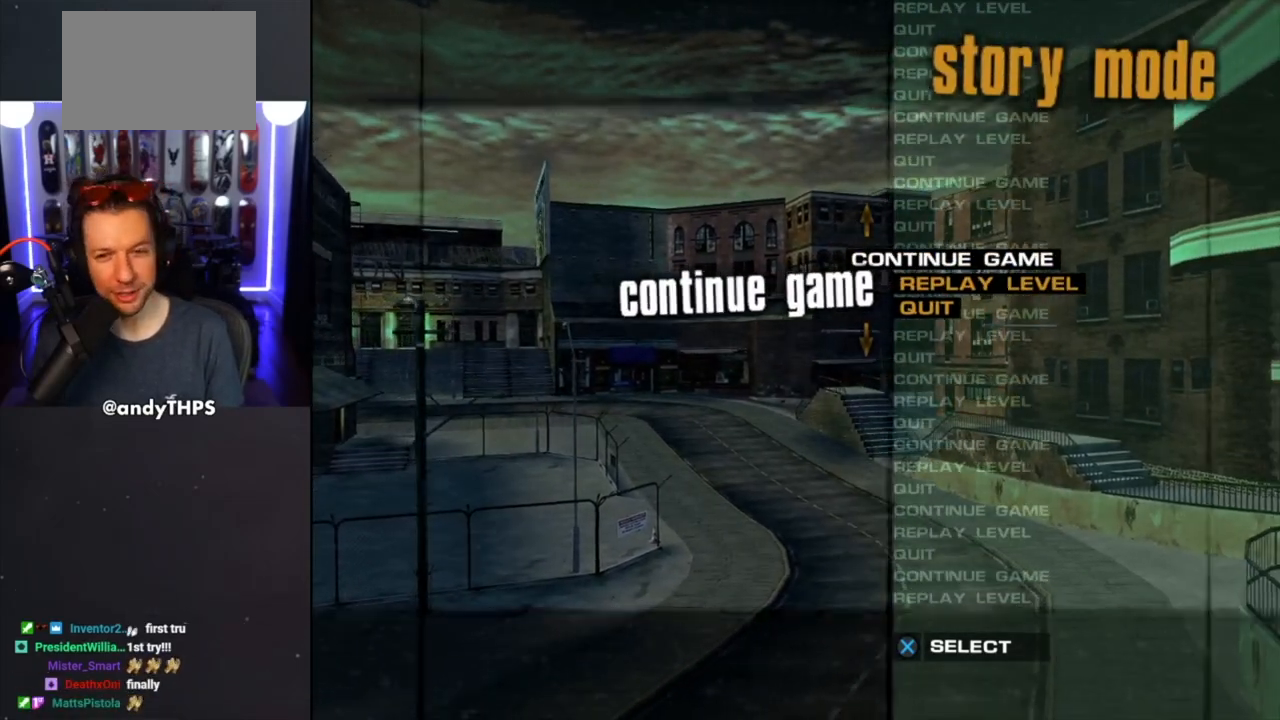
{"buttons": [], "left_stick": "center", "right_stick": "center", "events": []}
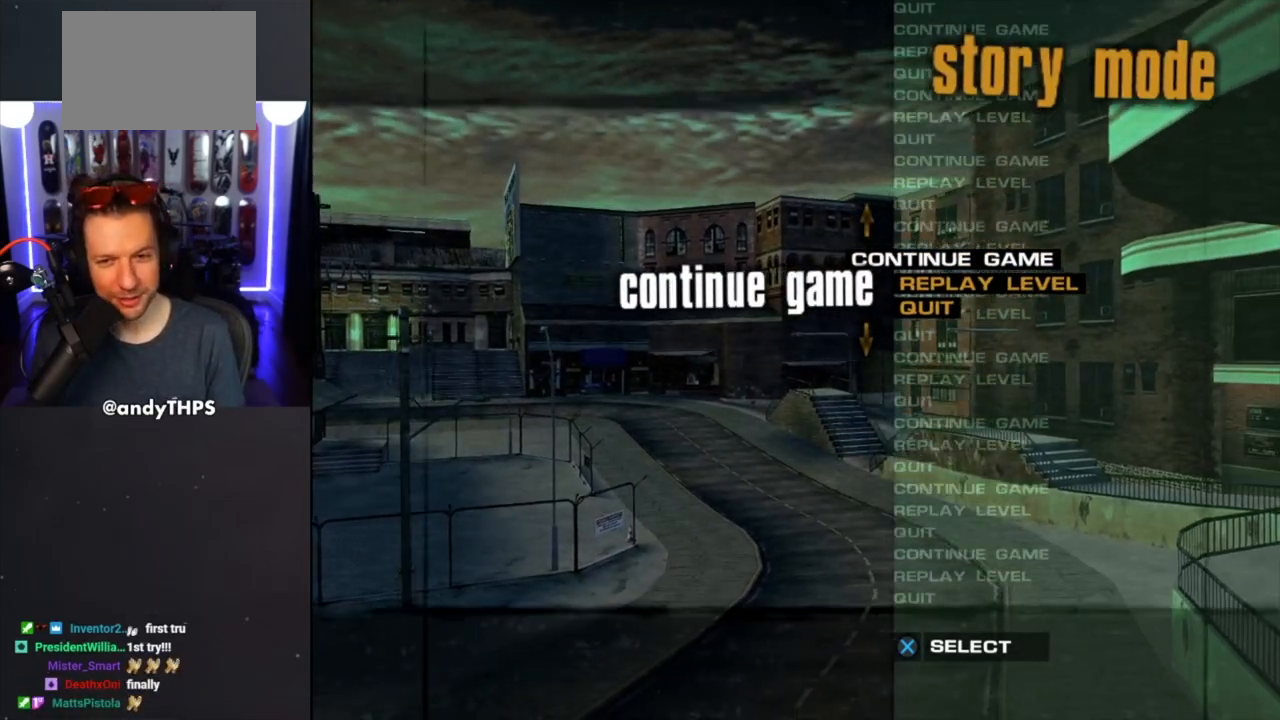
{"buttons": ["CROSS"], "left_stick": "center", "right_stick": "center", "events": [[483, "CROSS", "down"]]}
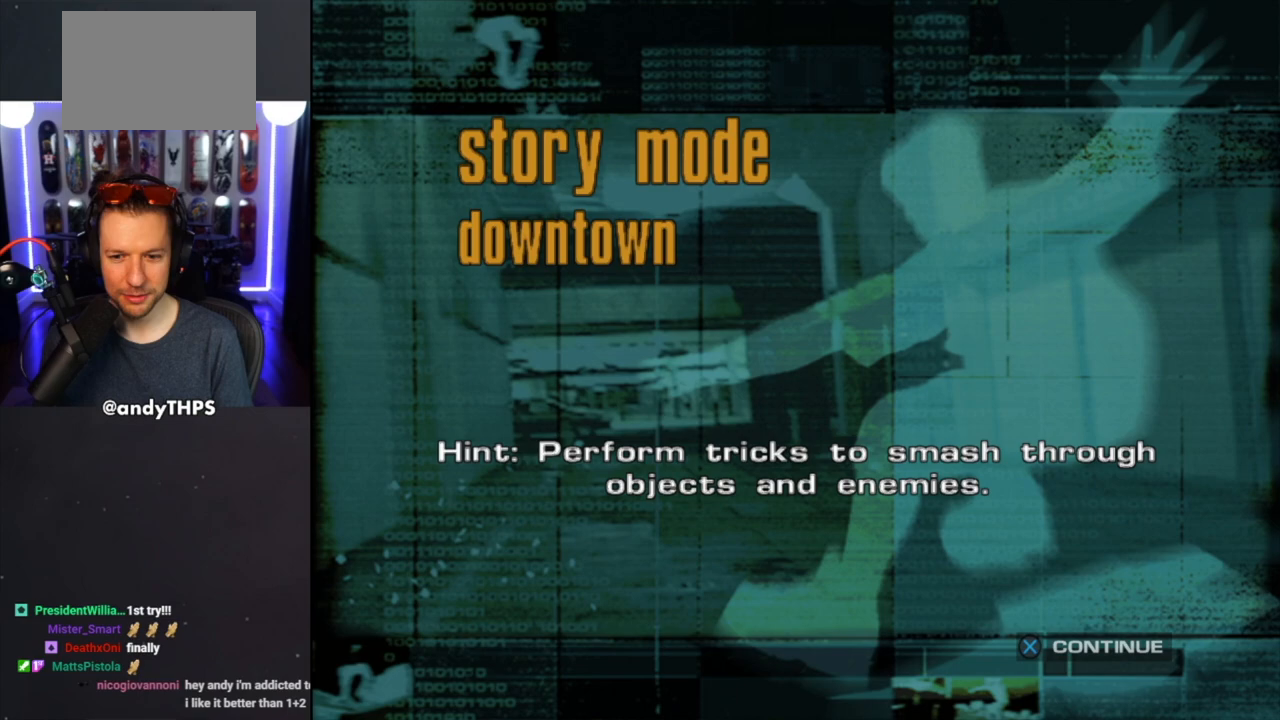
{"buttons": [], "left_stick": "center", "right_stick": "center", "events": [[117, "CROSS", "up"]]}